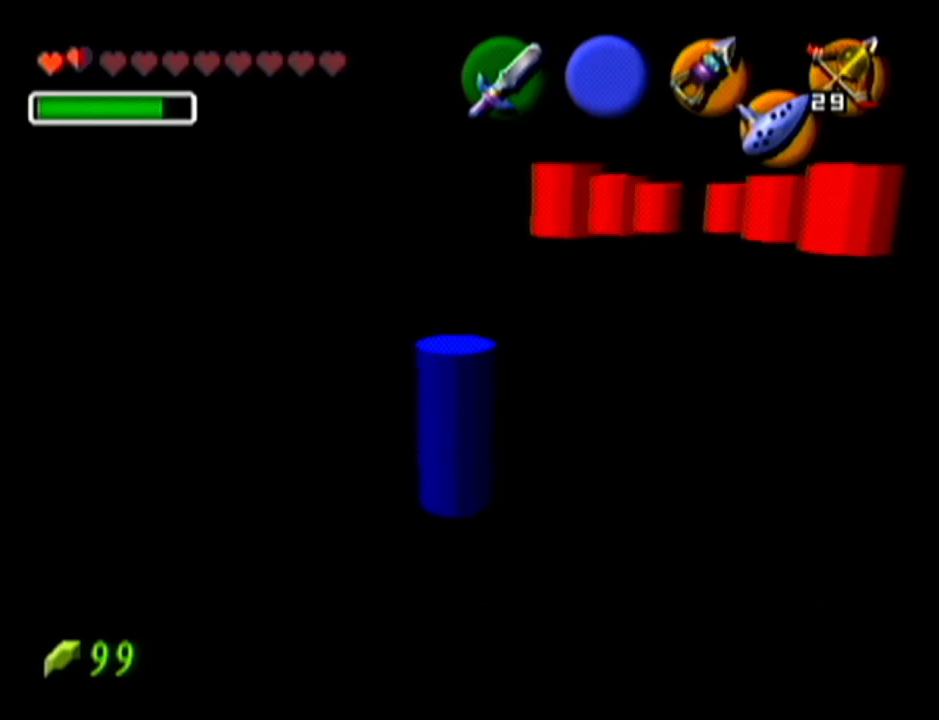
Gameplay with a controller (Nintendo layout); each line is a JSON object with the inputs held at the frame after it. "events" lists button and stick changes between this image and that frame as [ms after this image, input, new state], when the widget could be followed in between. Not read: L3 R3.
{"buttons": [], "left_stick": "center", "events": [[284, "Z", "up"]]}
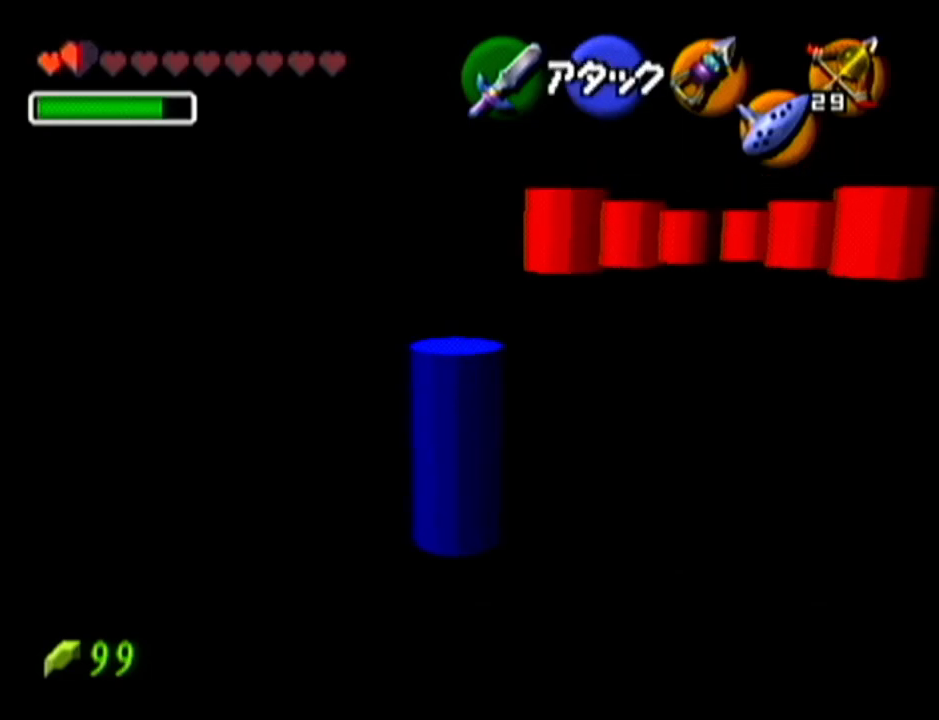
{"buttons": ["Z"], "left_stick": "center", "events": [[417, "Z", "down"]]}
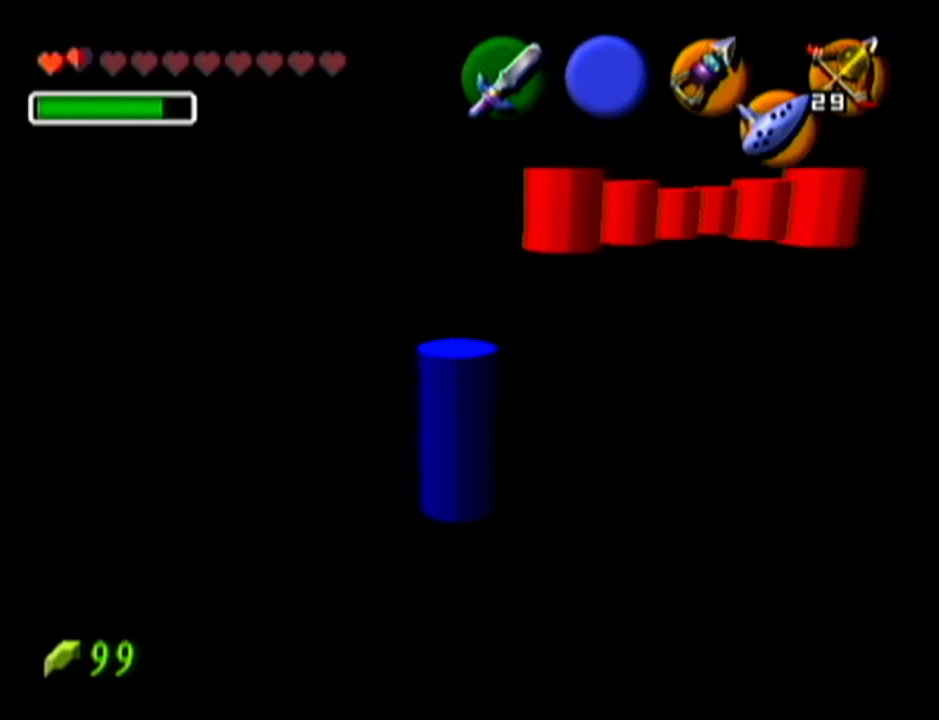
{"buttons": ["Z"], "left_stick": "up-left", "events": [[451, "left_stick", "up-left"]]}
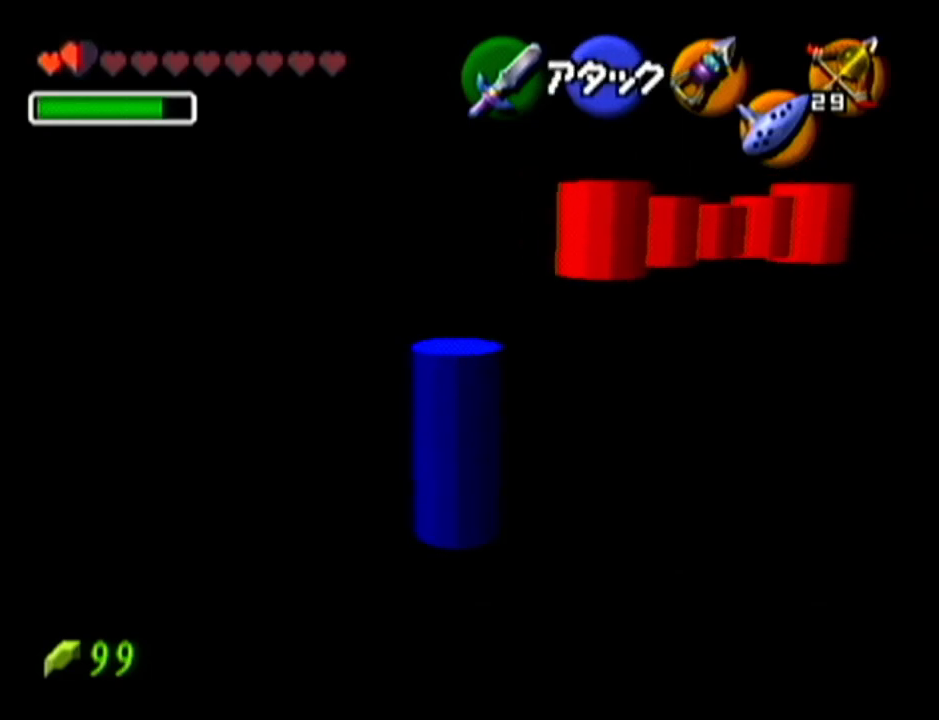
{"buttons": ["Z"], "left_stick": "up-left", "events": []}
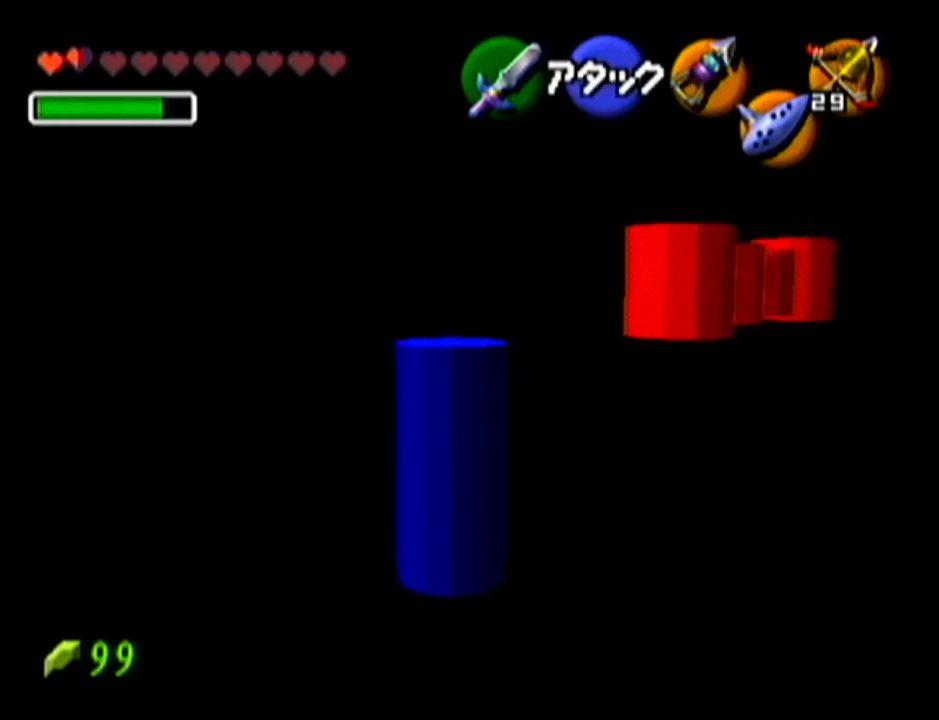
{"buttons": ["Z"], "left_stick": "center", "events": [[84, "left_stick", "center"]]}
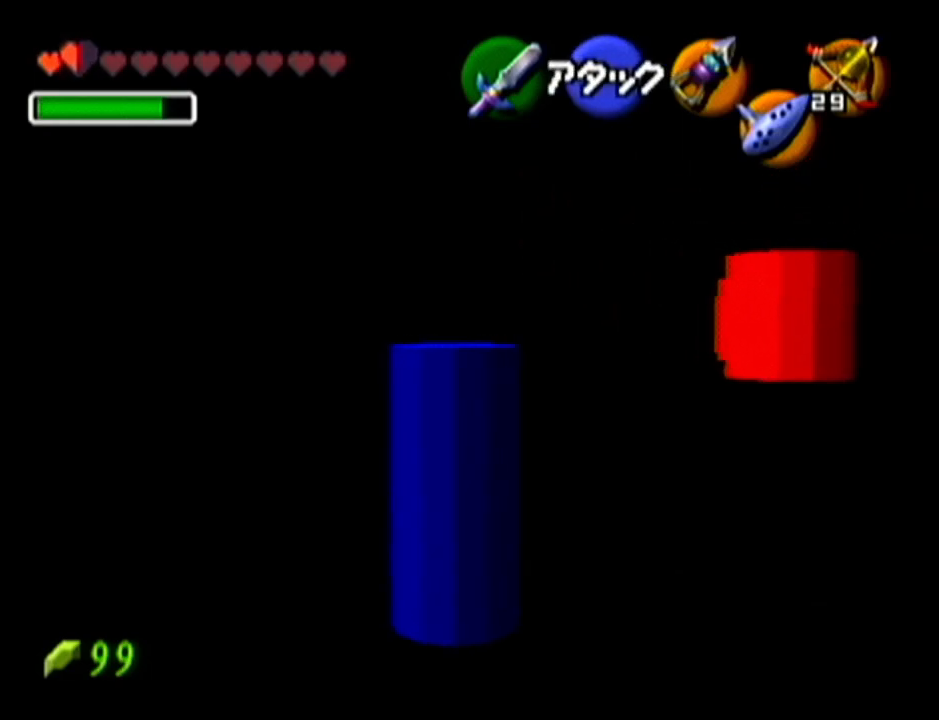
{"buttons": ["Z"], "left_stick": "center", "events": [[17, "left_stick", "up"], [217, "left_stick", "center"]]}
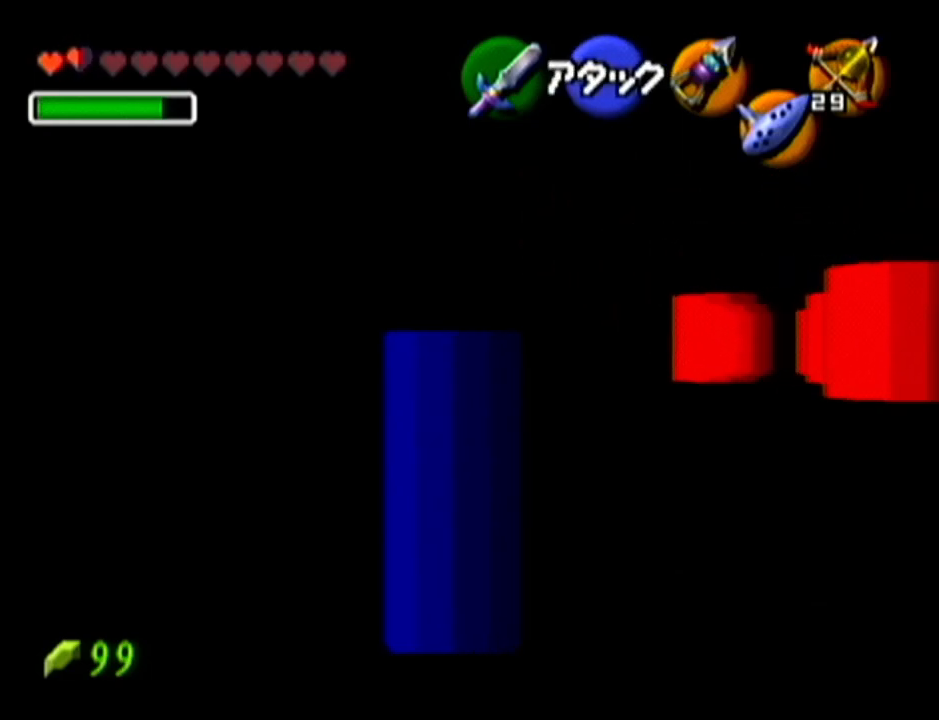
{"buttons": ["Z"], "left_stick": "center", "events": []}
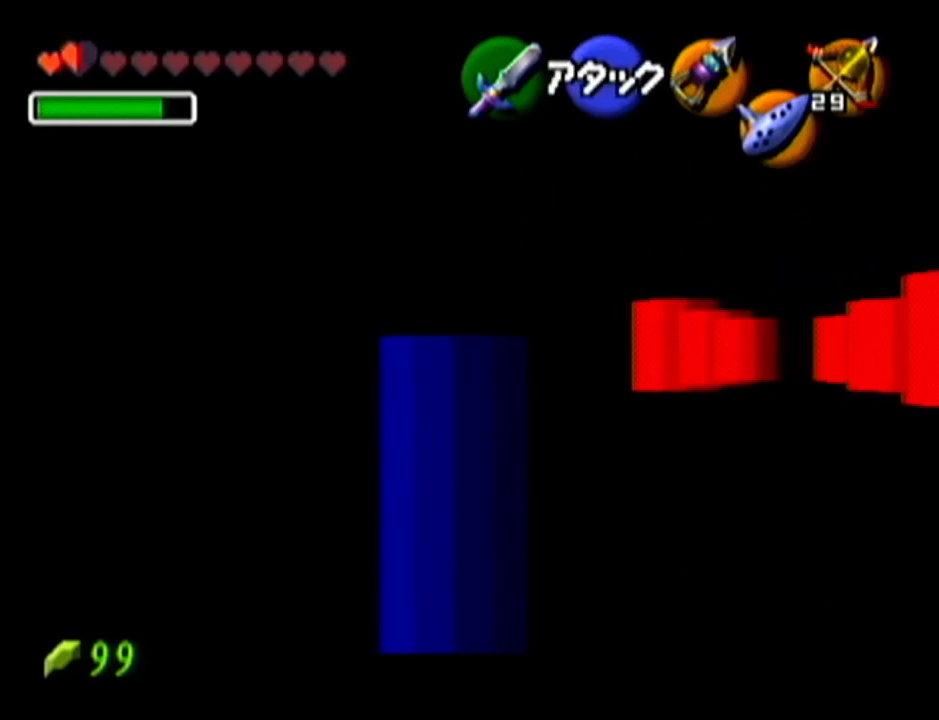
{"buttons": [], "left_stick": "center", "events": [[50, "Z", "up"]]}
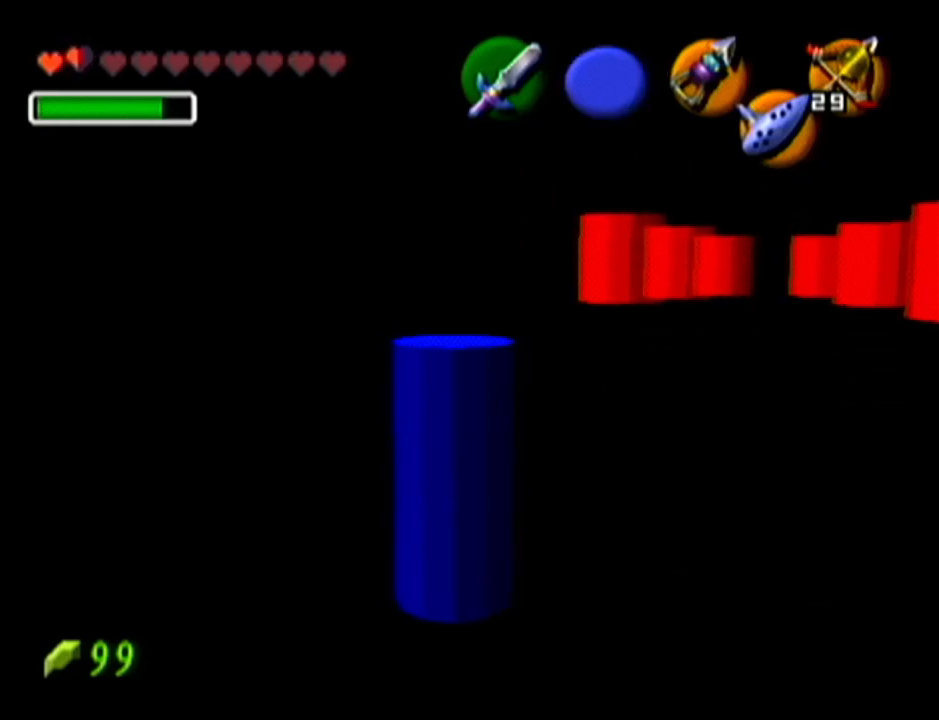
{"buttons": [], "left_stick": "center", "events": []}
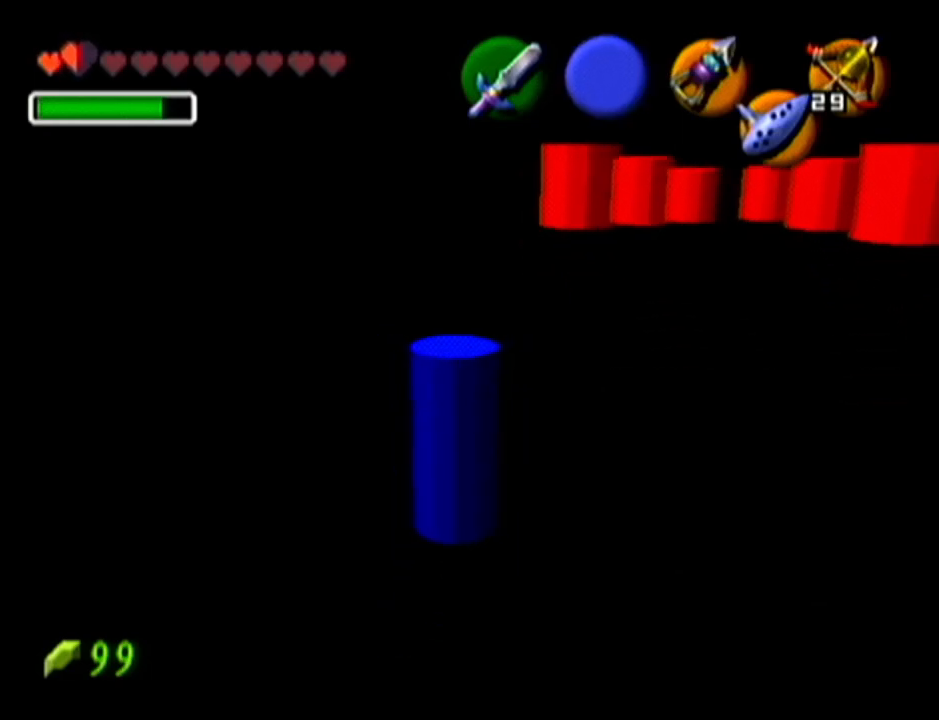
{"buttons": [], "left_stick": "center", "events": []}
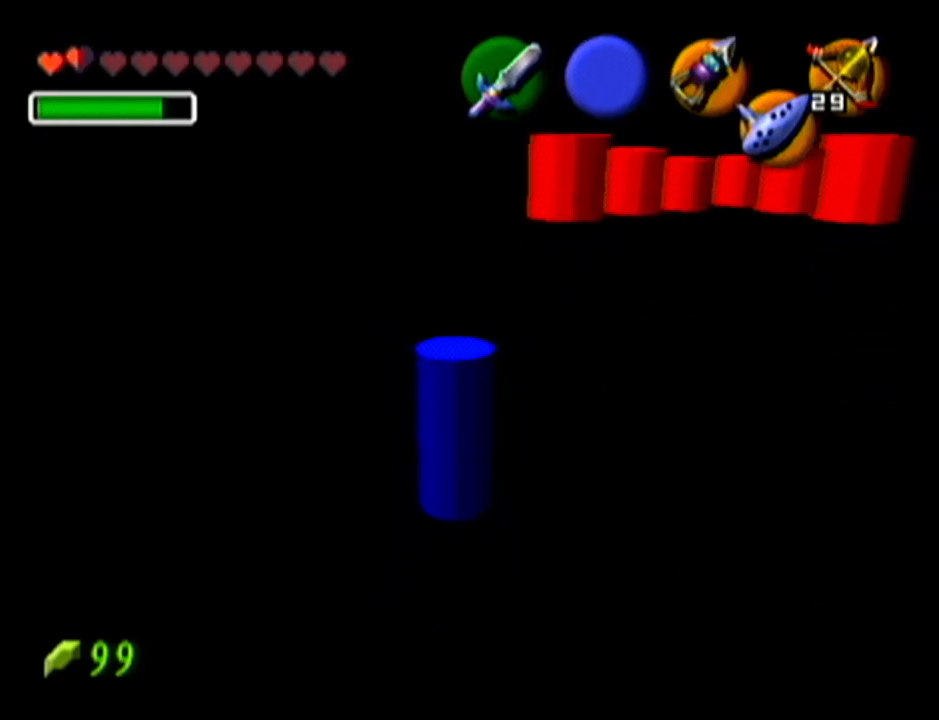
{"buttons": [], "left_stick": "center", "events": []}
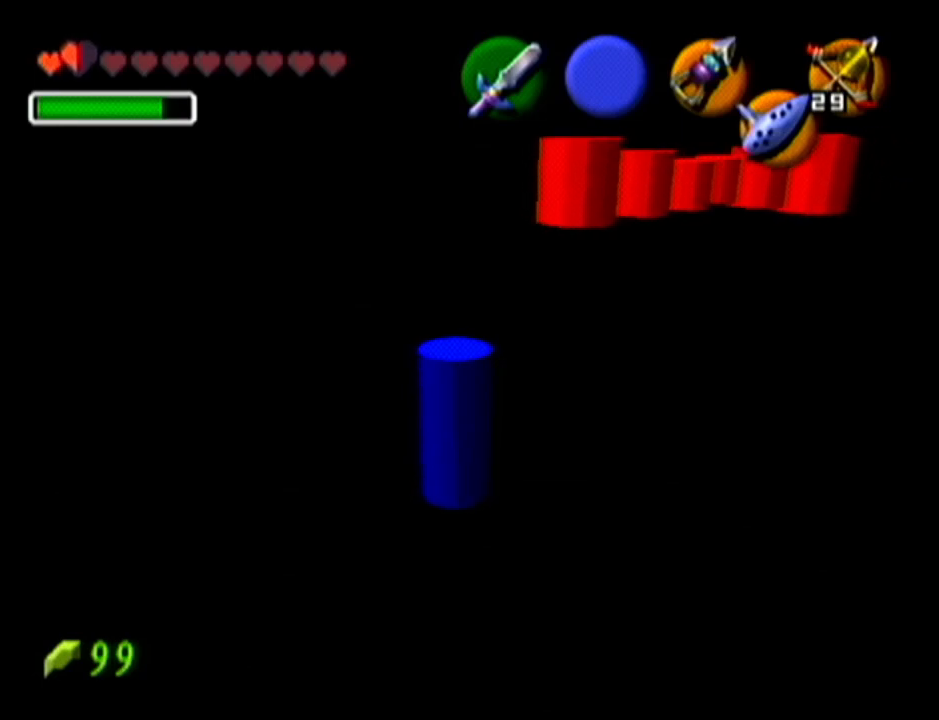
{"buttons": [], "left_stick": "up", "events": [[401, "left_stick", "up"]]}
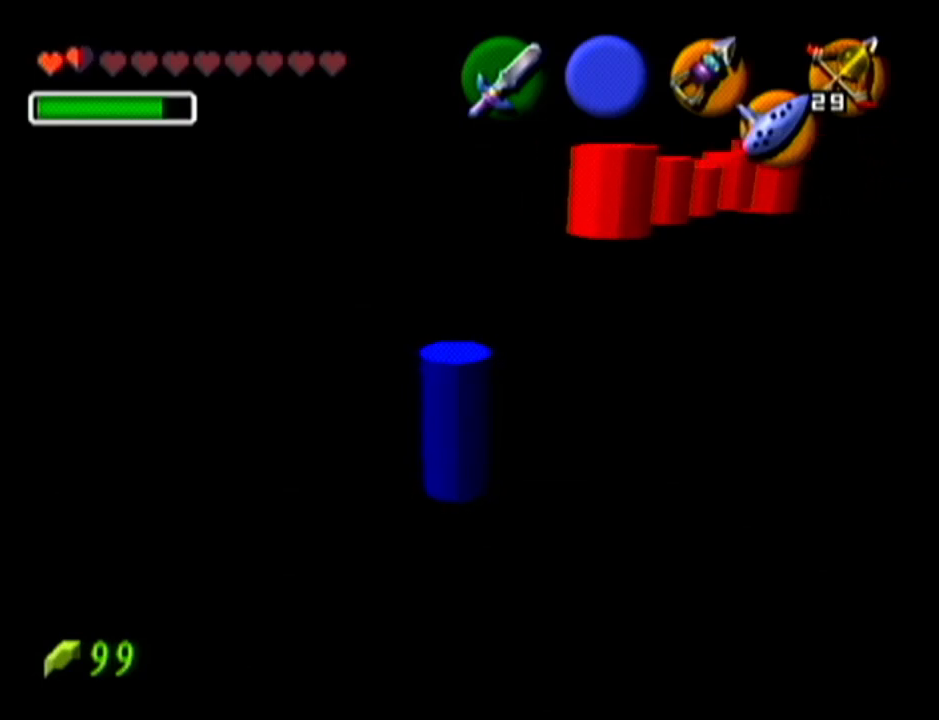
{"buttons": [], "left_stick": "center", "events": [[267, "left_stick", "center"]]}
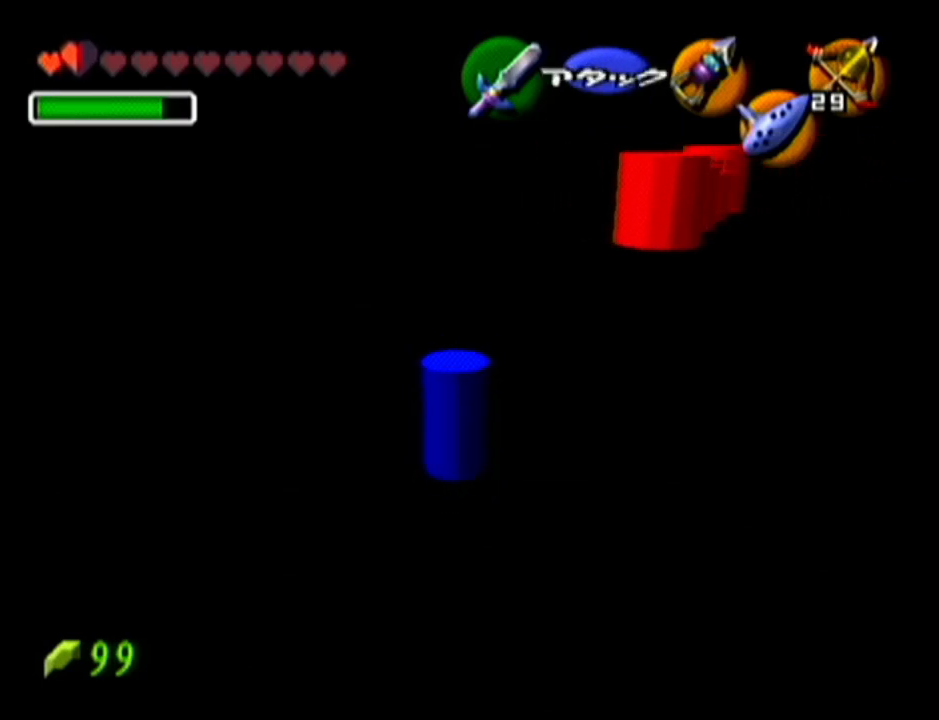
{"buttons": [], "left_stick": "center", "events": []}
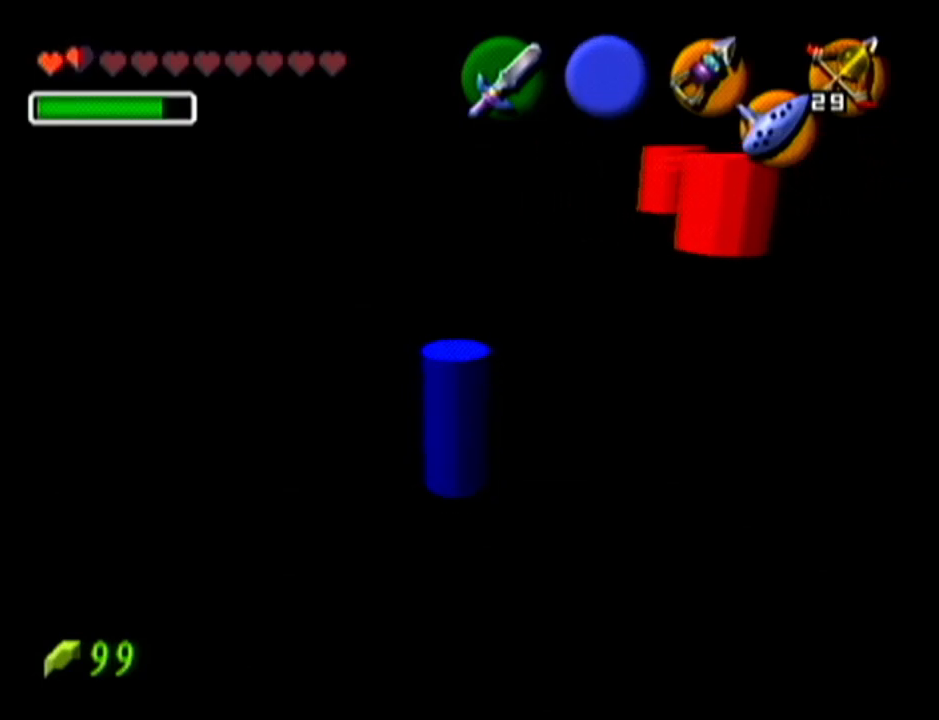
{"buttons": [], "left_stick": "center", "events": []}
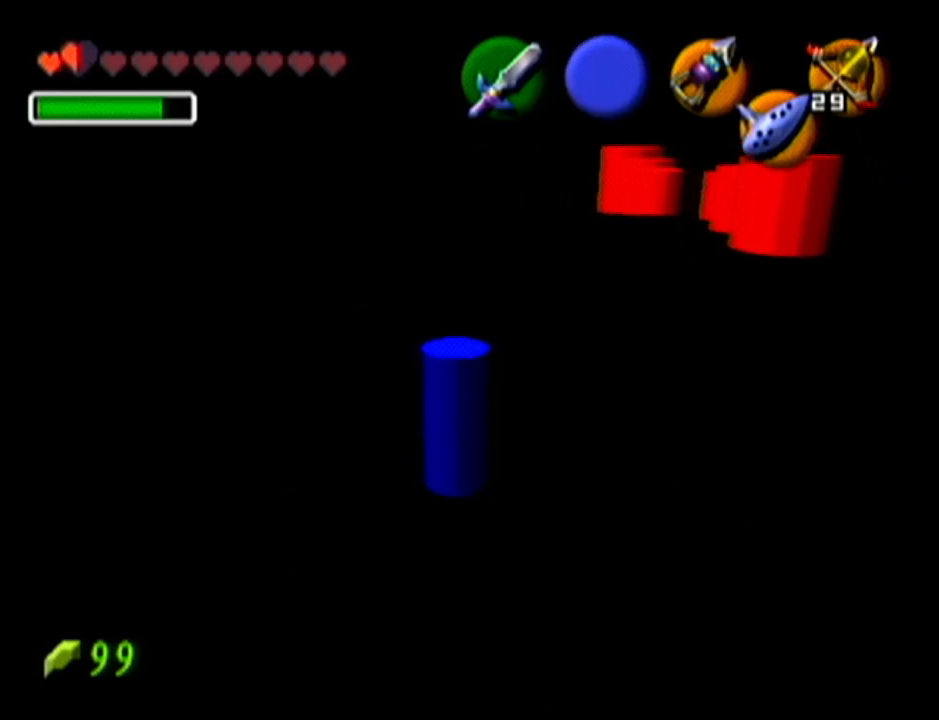
{"buttons": [], "left_stick": "center", "events": []}
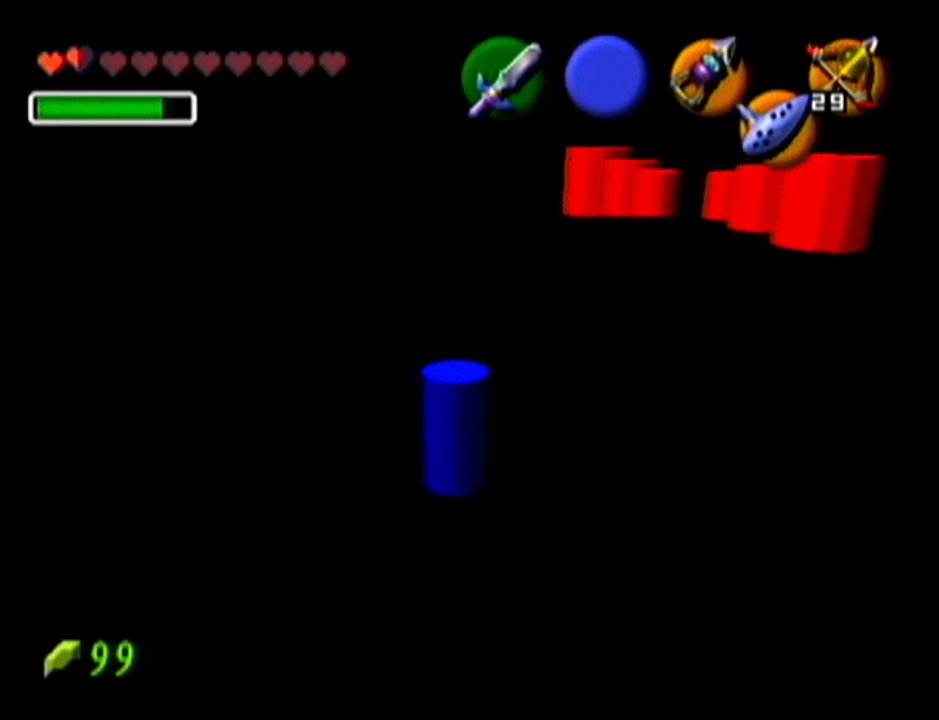
{"buttons": [], "left_stick": "center", "events": []}
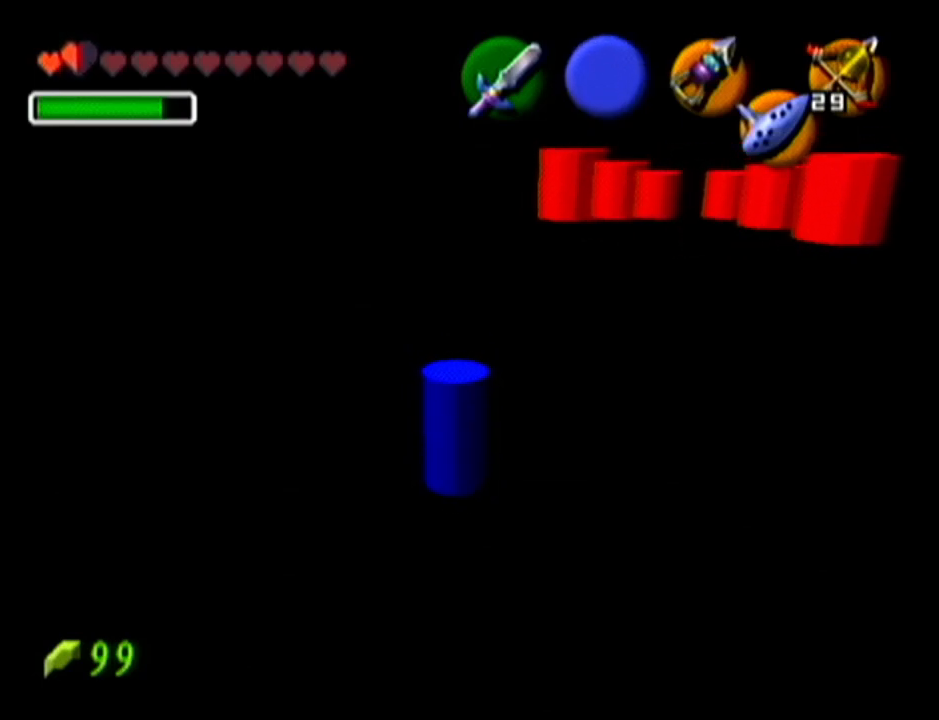
{"buttons": [], "left_stick": "center", "events": []}
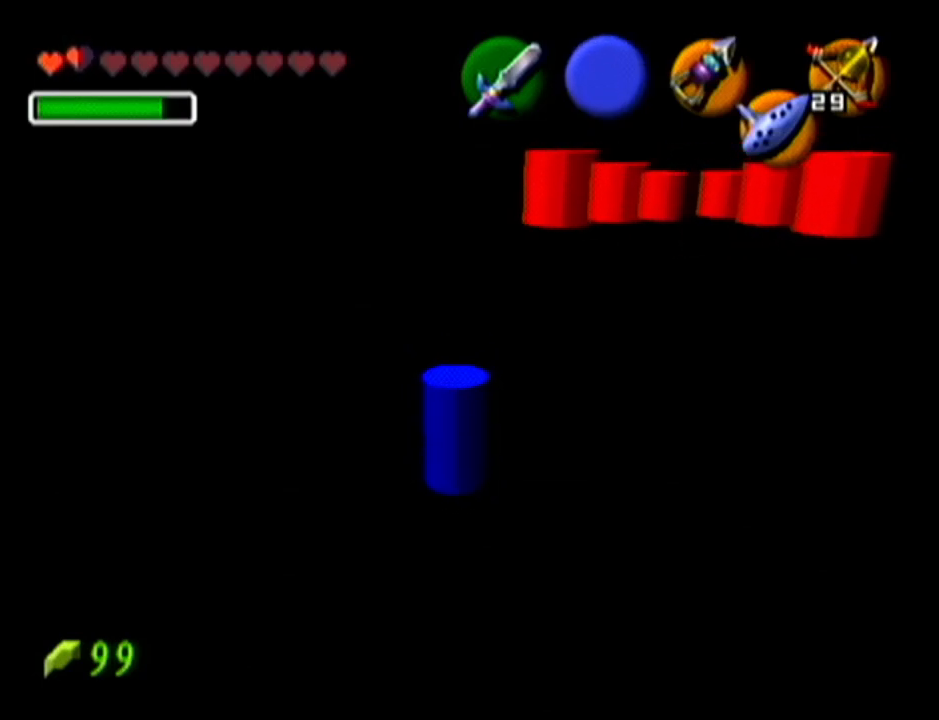
{"buttons": ["A"], "left_stick": "up", "events": [[117, "left_stick", "up"], [367, "A", "down"]]}
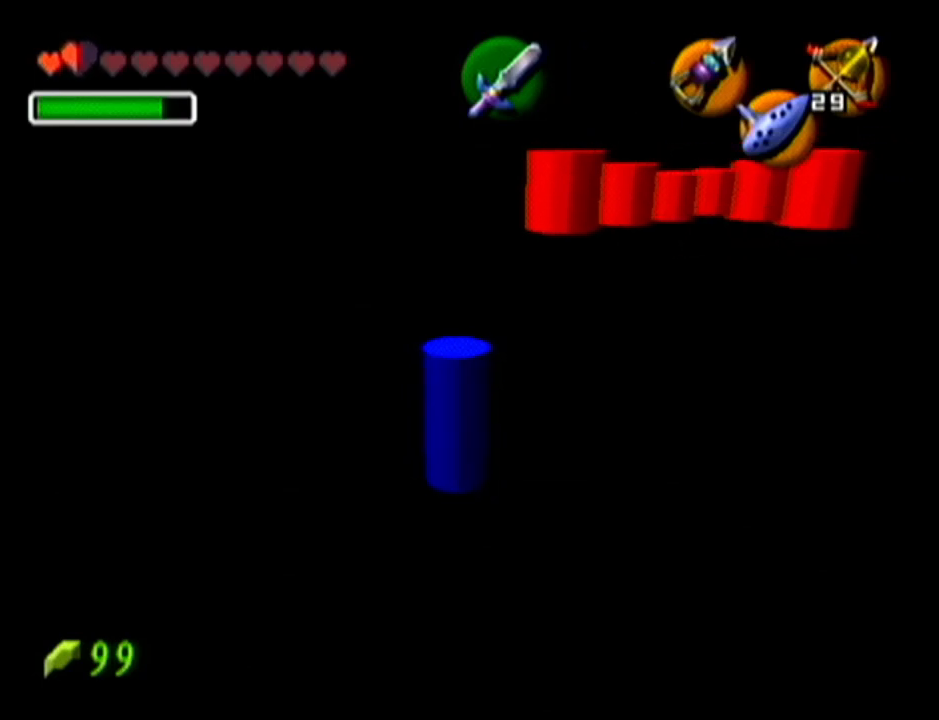
{"buttons": [], "left_stick": "up", "events": [[150, "A", "up"]]}
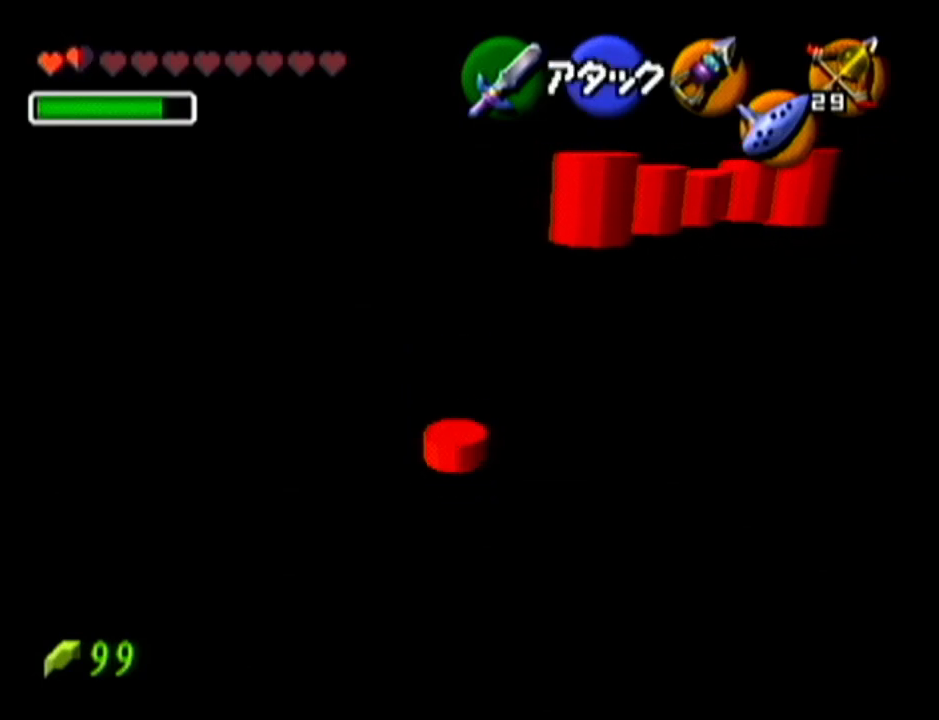
{"buttons": [], "left_stick": "up", "events": [[167, "A", "down"], [417, "A", "up"]]}
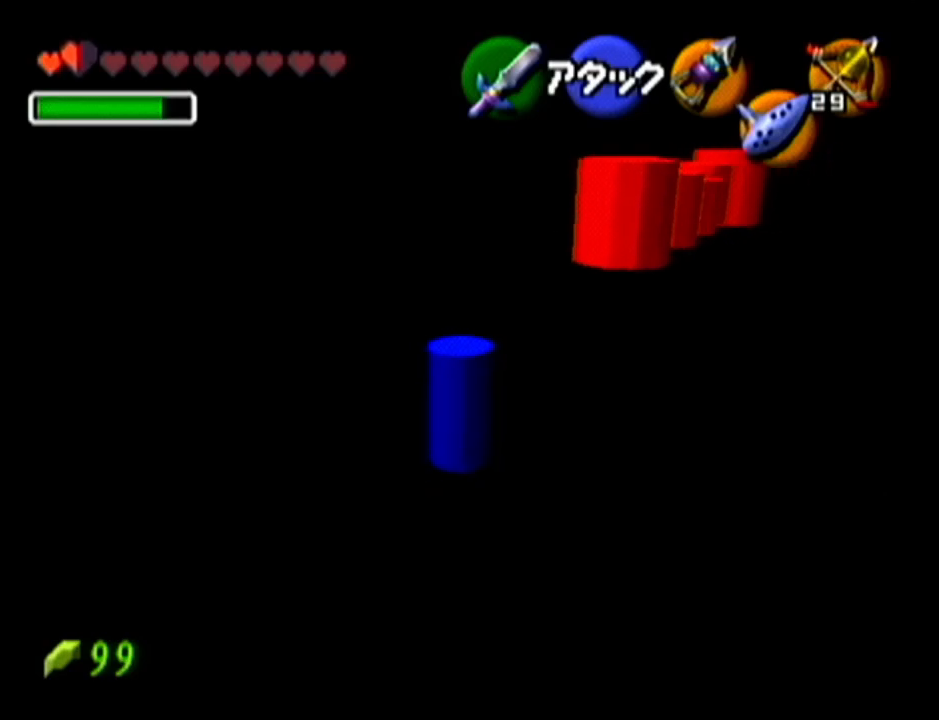
{"buttons": [], "left_stick": "up", "events": []}